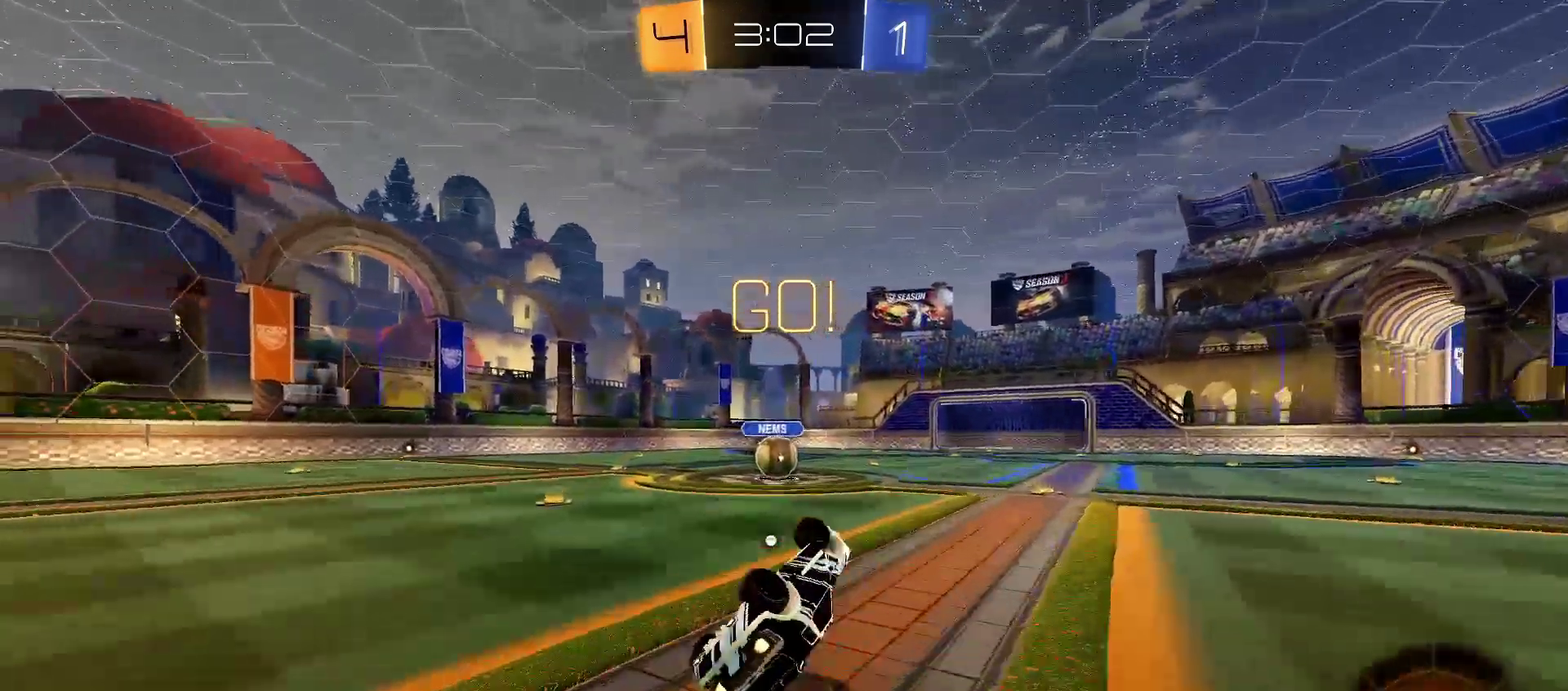
Gameplay with a controller (PlayStation layout); each line is a JSON object with the inputs held at the frame after it. "events" lists button and stick changes between this image and that frame as [ms after this image, input, new state], when the widget could be followed in between.
{"buttons": ["R2"], "left_stick": "center", "right_stick": "center", "events": [[50, "CROSS", "up"], [167, "R1", "up"], [200, "L1", "up"], [250, "left_stick", "center"]]}
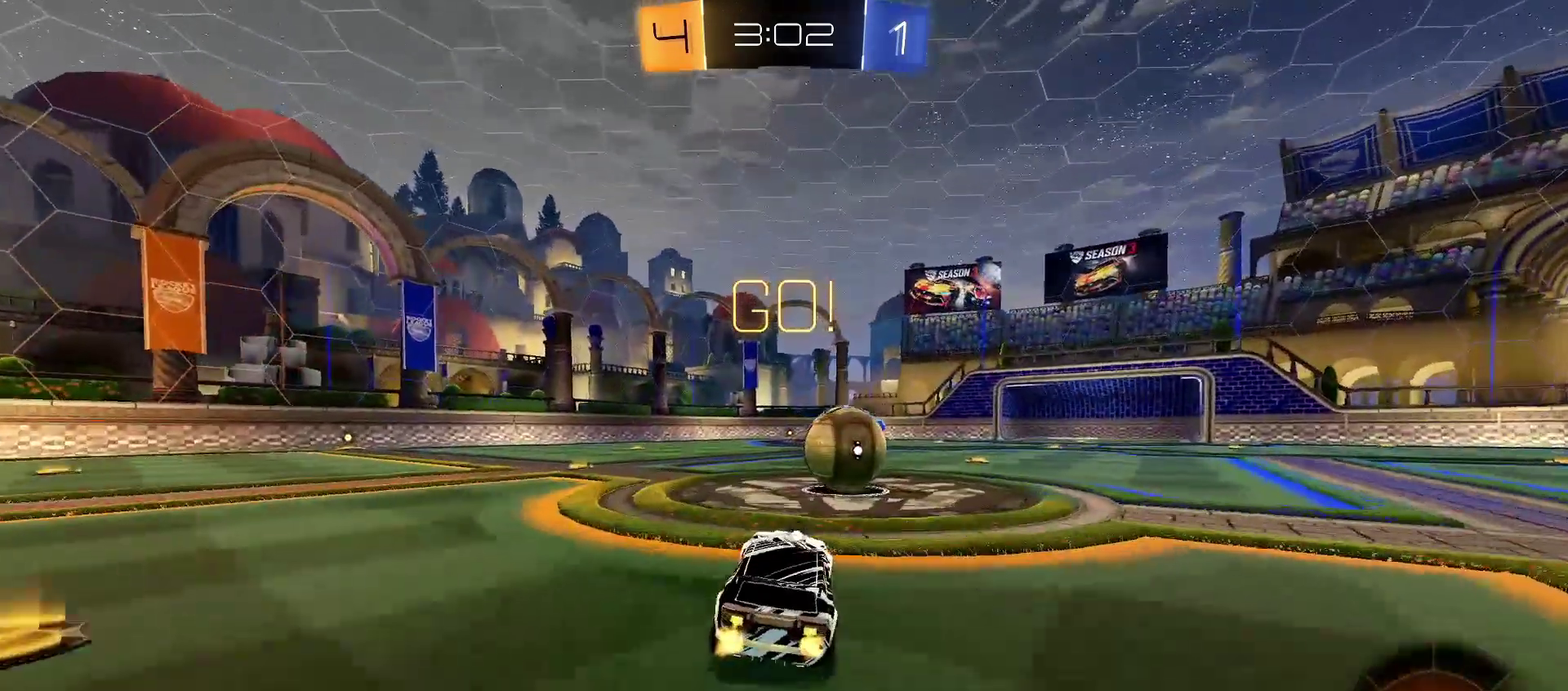
{"buttons": ["SQUARE", "L1", "R2"], "left_stick": "down-right", "right_stick": "center", "events": [[83, "left_stick", "right"], [150, "CROSS", "down"], [150, "L1", "down"], [217, "CROSS", "up"], [250, "left_stick", "up-right"], [267, "CROSS", "down"], [317, "left_stick", "right"], [417, "CROSS", "up"], [417, "left_stick", "down-right"], [500, "SQUARE", "down"]]}
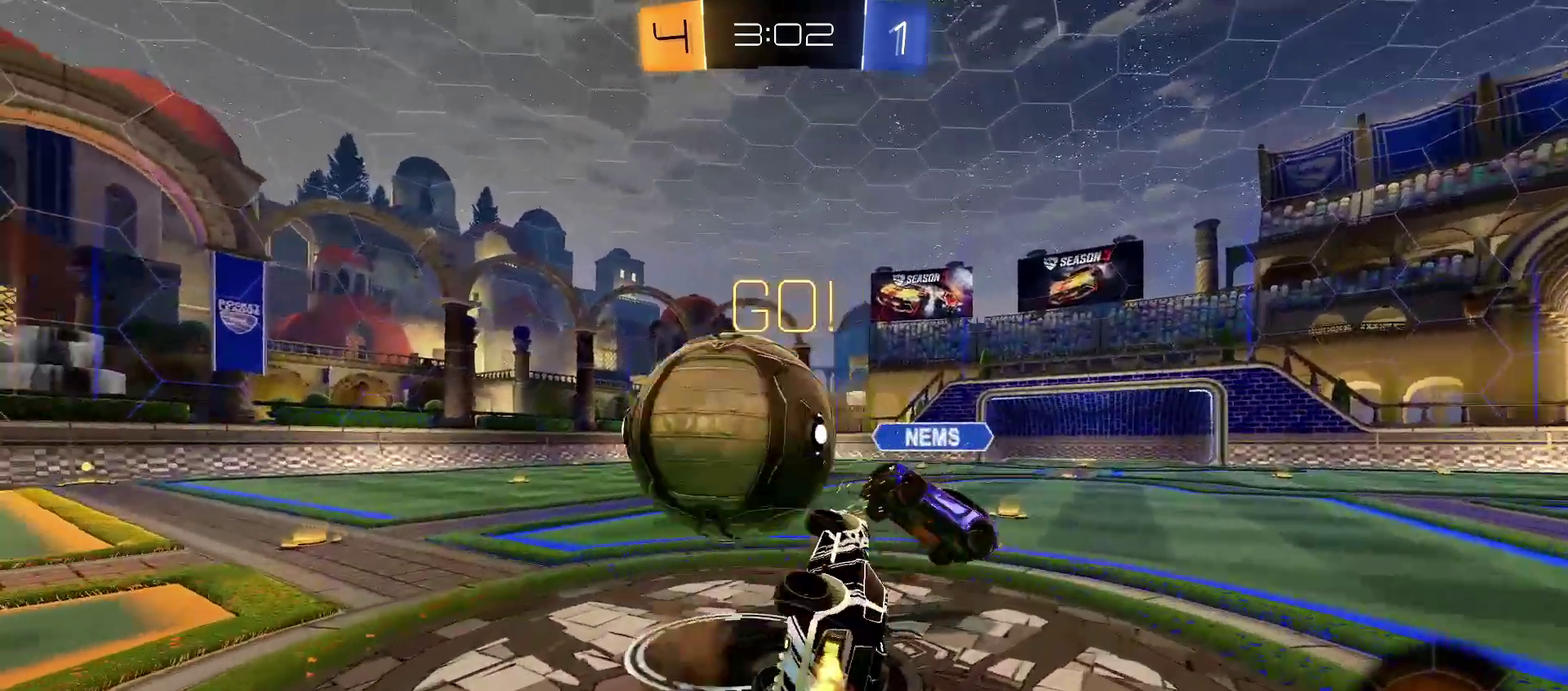
{"buttons": ["R2"], "left_stick": "left", "right_stick": "center", "events": [[133, "SQUARE", "up"], [233, "left_stick", "right"], [417, "L1", "up"], [417, "left_stick", "left"]]}
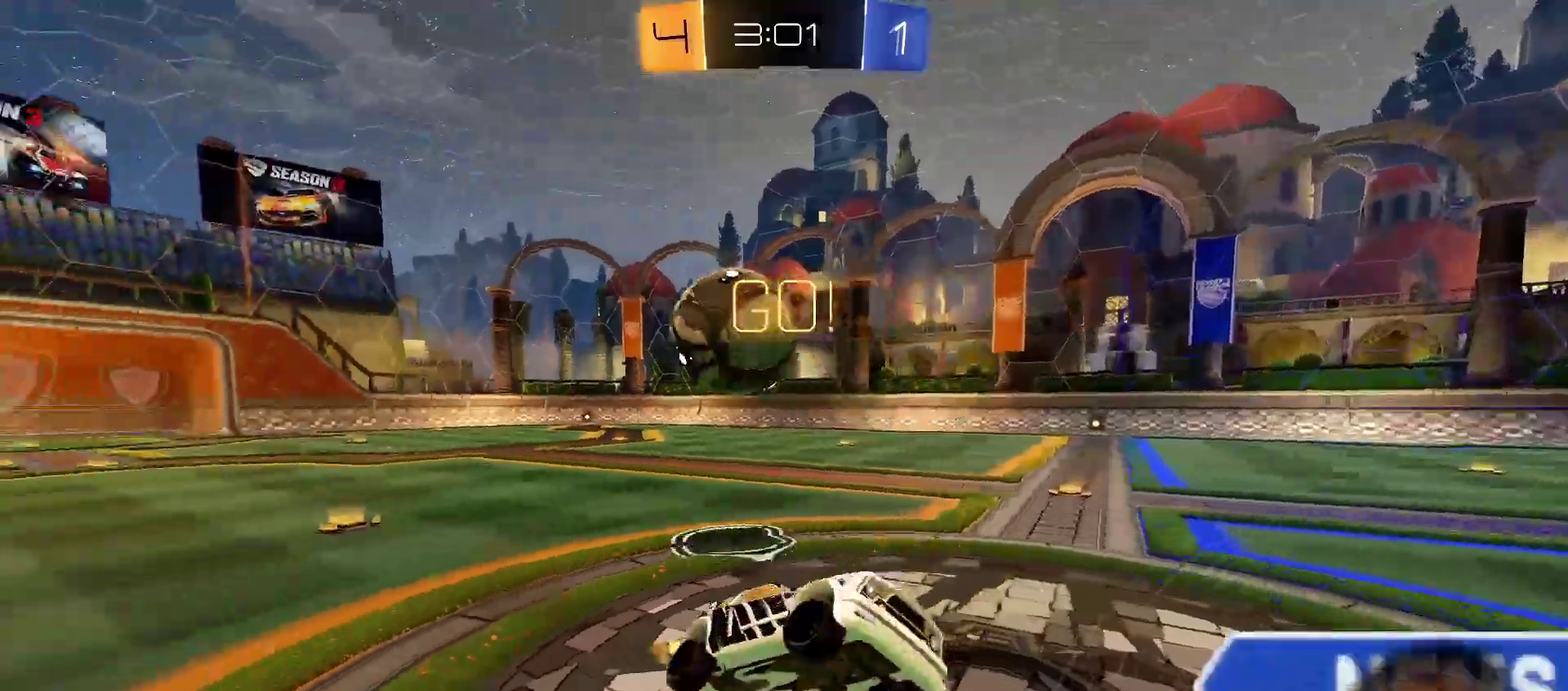
{"buttons": ["R2"], "left_stick": "left", "right_stick": "center", "events": []}
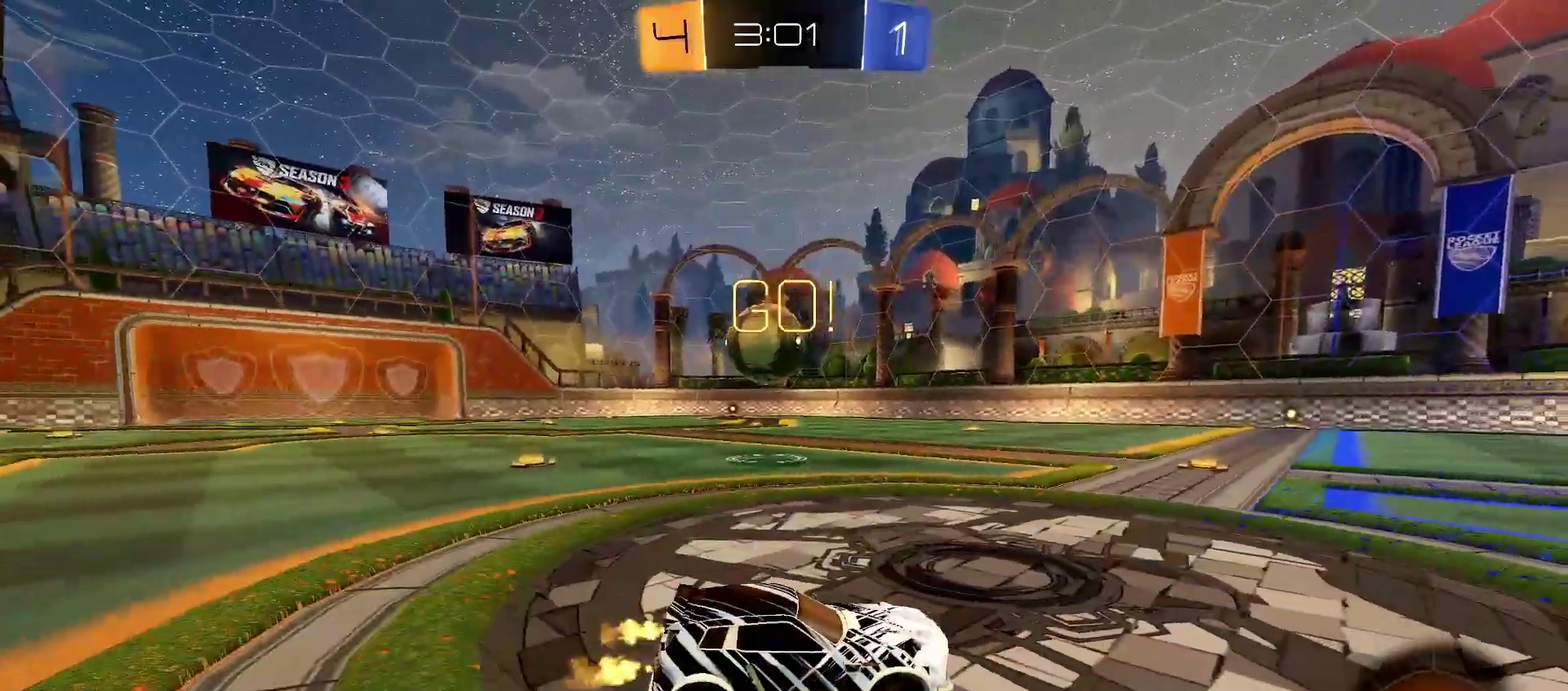
{"buttons": ["R2"], "left_stick": "left", "right_stick": "center", "events": []}
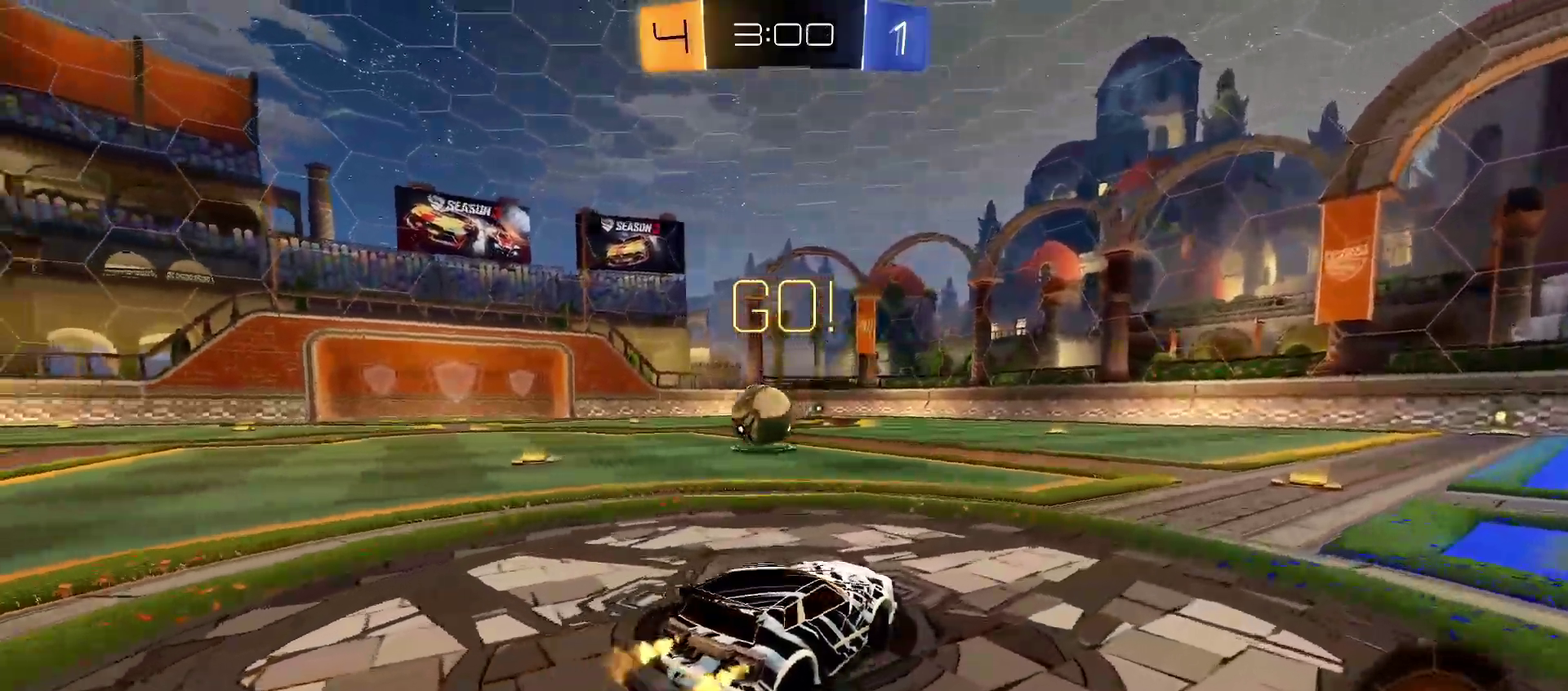
{"buttons": ["R2"], "left_stick": "center", "right_stick": "center", "events": [[317, "left_stick", "center"]]}
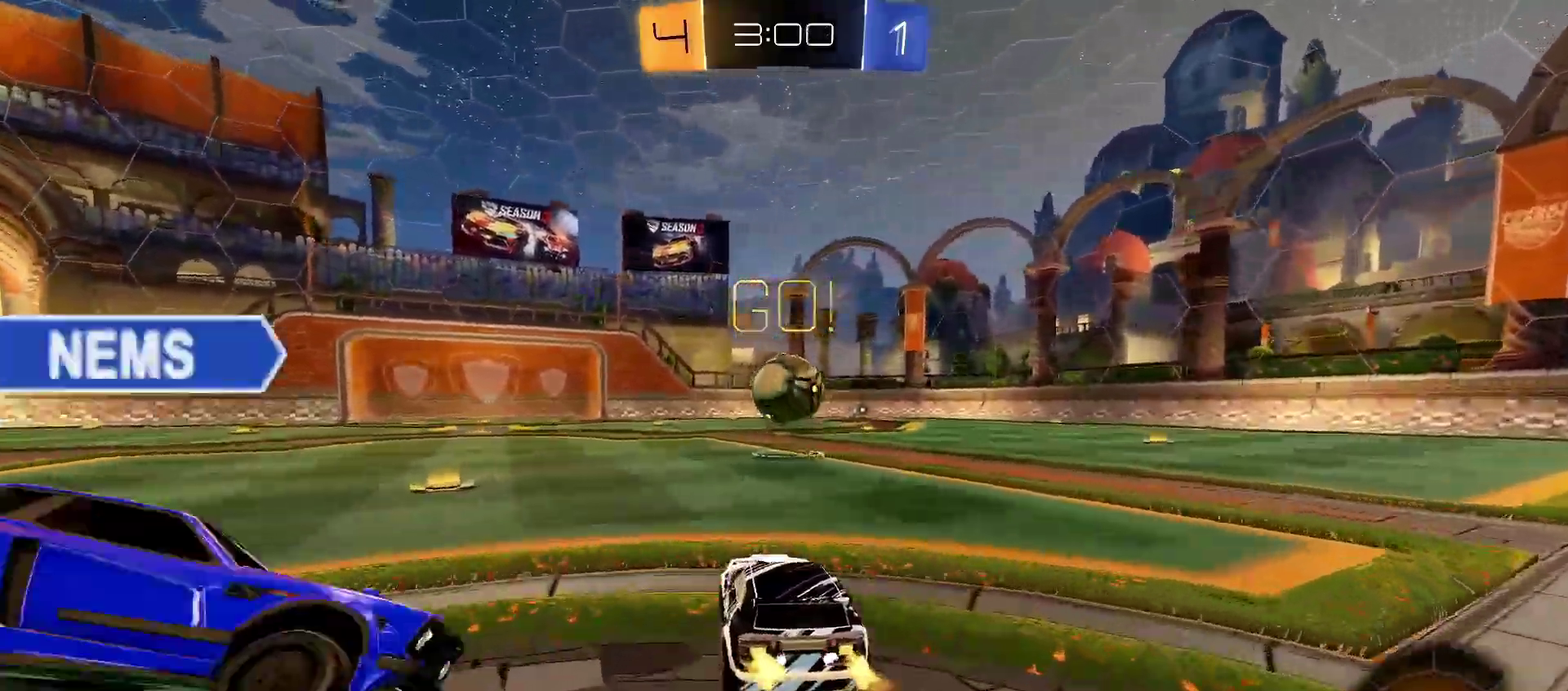
{"buttons": ["R2"], "left_stick": "down-right", "right_stick": "center", "events": [[450, "left_stick", "down-right"]]}
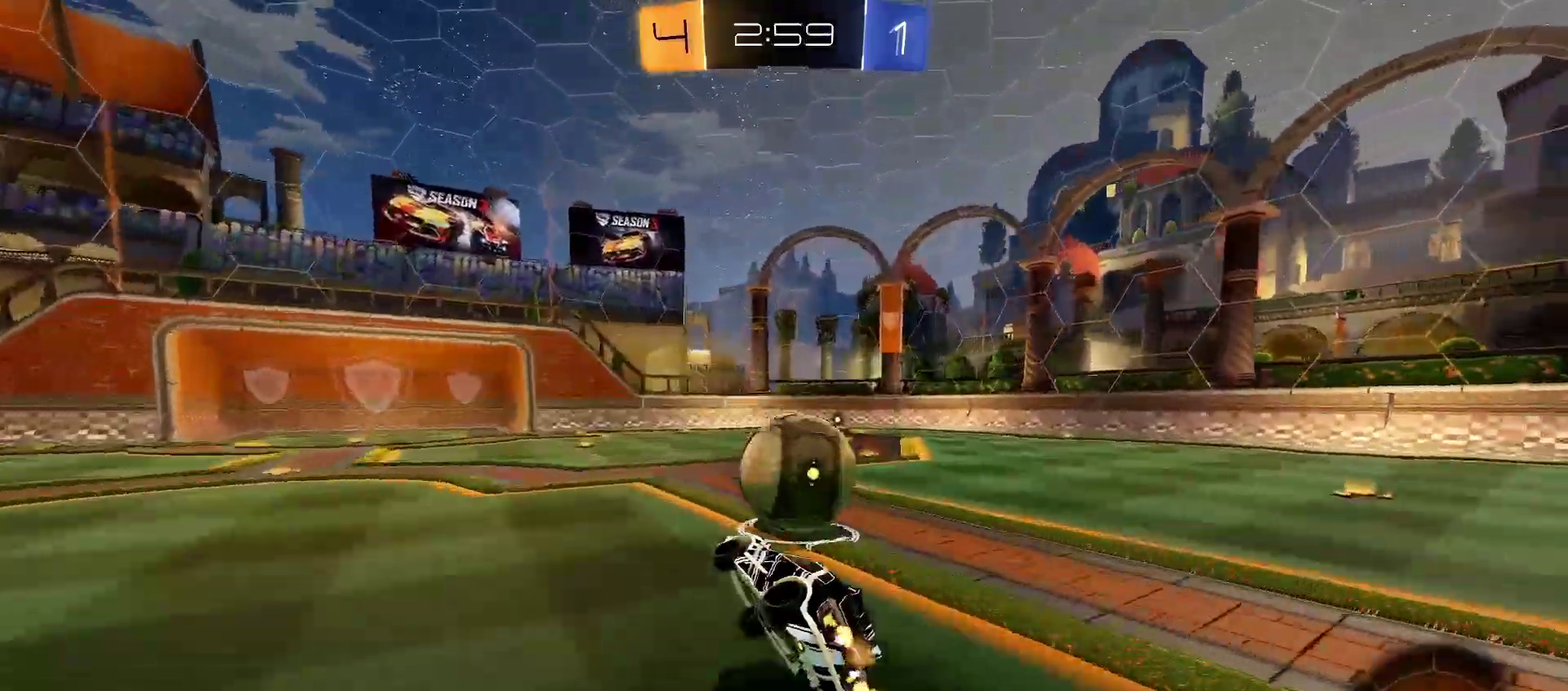
{"buttons": ["L1", "R2"], "left_stick": "right", "right_stick": "center", "events": [[67, "left_stick", "center"], [100, "L1", "down"], [217, "L1", "up"], [233, "CROSS", "down"], [250, "left_stick", "right"], [317, "L1", "down"], [317, "left_stick", "up-right"], [333, "CROSS", "up"], [500, "left_stick", "right"]]}
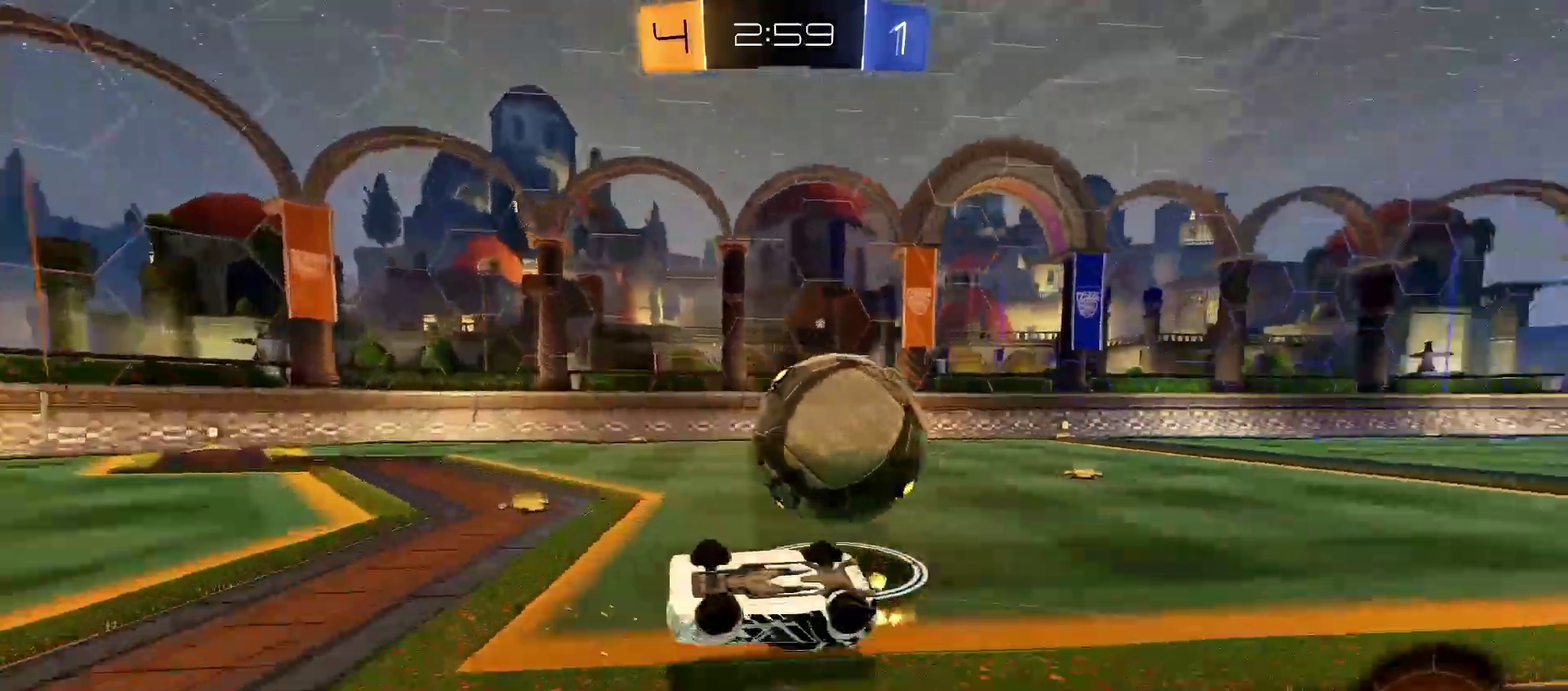
{"buttons": ["R2"], "left_stick": "down-right", "right_stick": "center", "events": [[33, "SQUARE", "down"], [133, "L1", "up"], [150, "SQUARE", "up"], [500, "left_stick", "down-right"]]}
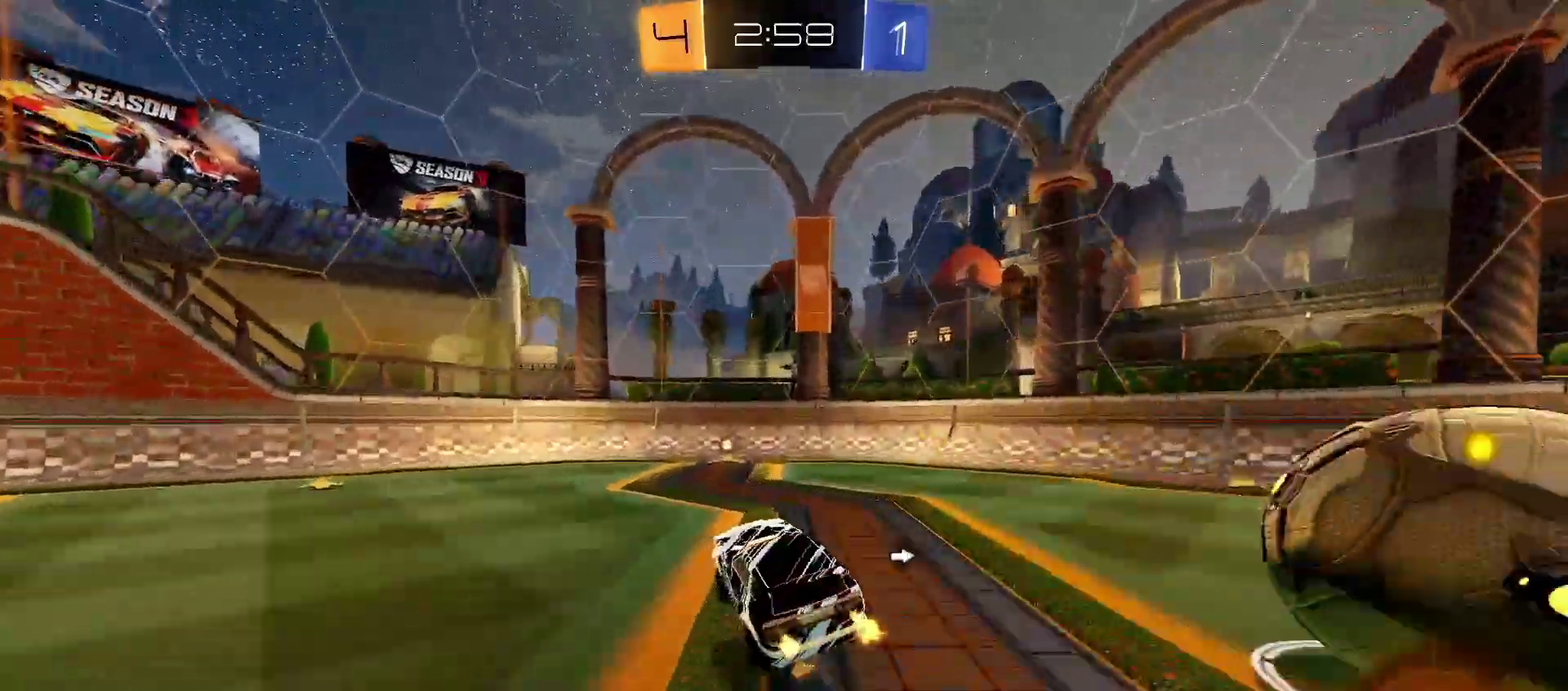
{"buttons": ["R2"], "left_stick": "down-left", "right_stick": "center", "events": [[50, "L1", "down"], [67, "left_stick", "down-left"], [167, "L1", "up"], [300, "left_stick", "center"], [367, "left_stick", "down-left"]]}
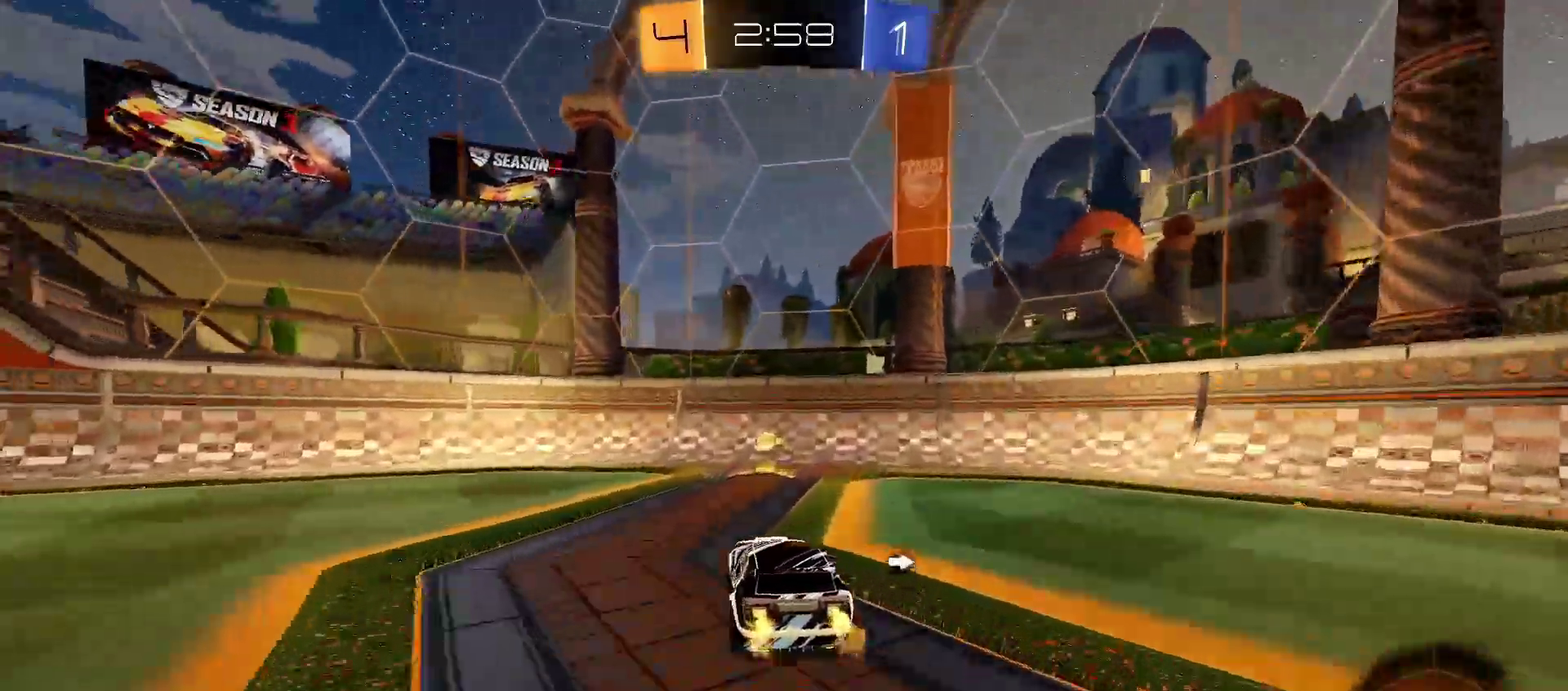
{"buttons": ["R2"], "left_stick": "right", "right_stick": "center", "events": [[50, "left_stick", "right"], [67, "SQUARE", "down"], [133, "left_stick", "down-right"], [150, "SQUARE", "up"], [250, "left_stick", "right"], [267, "L1", "down"], [383, "L1", "up"]]}
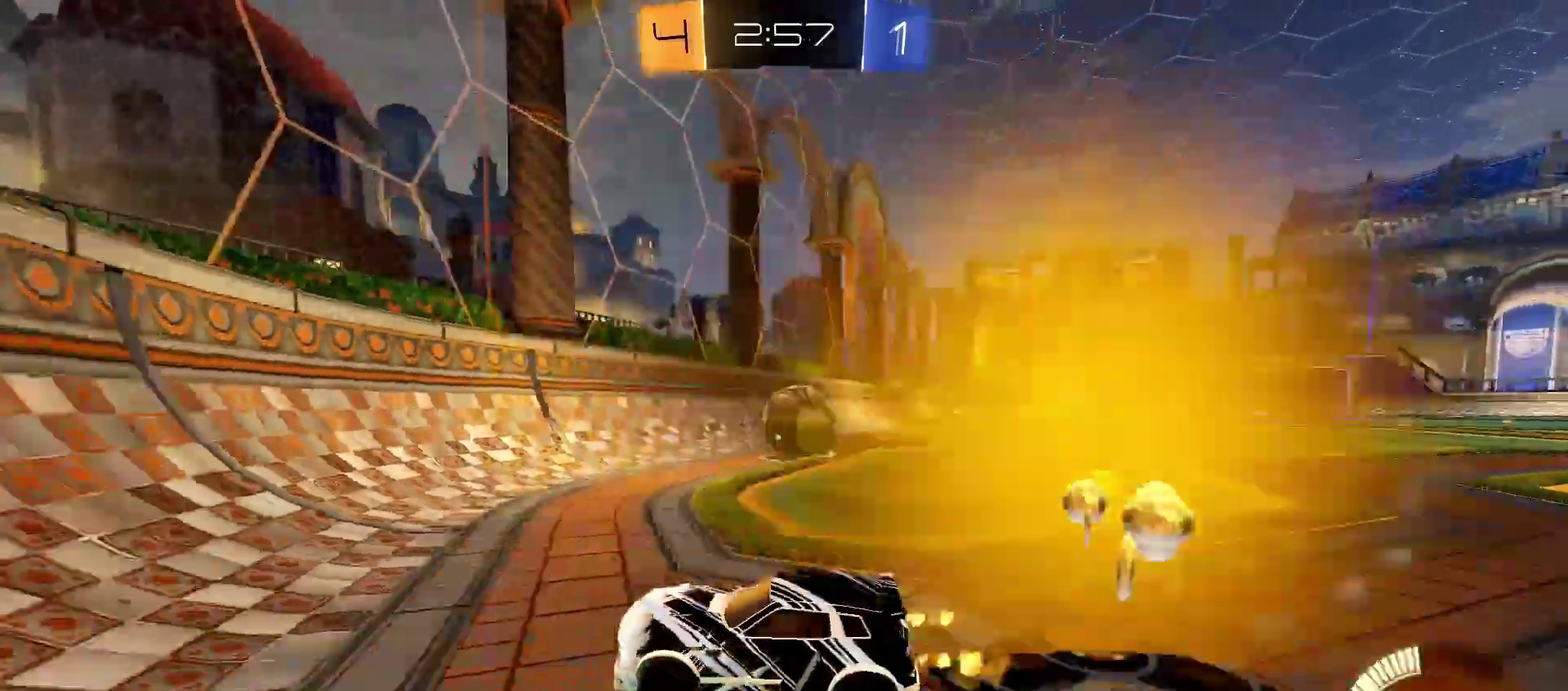
{"buttons": [], "left_stick": "center", "right_stick": "center", "events": [[233, "left_stick", "center"], [500, "R2", "up"]]}
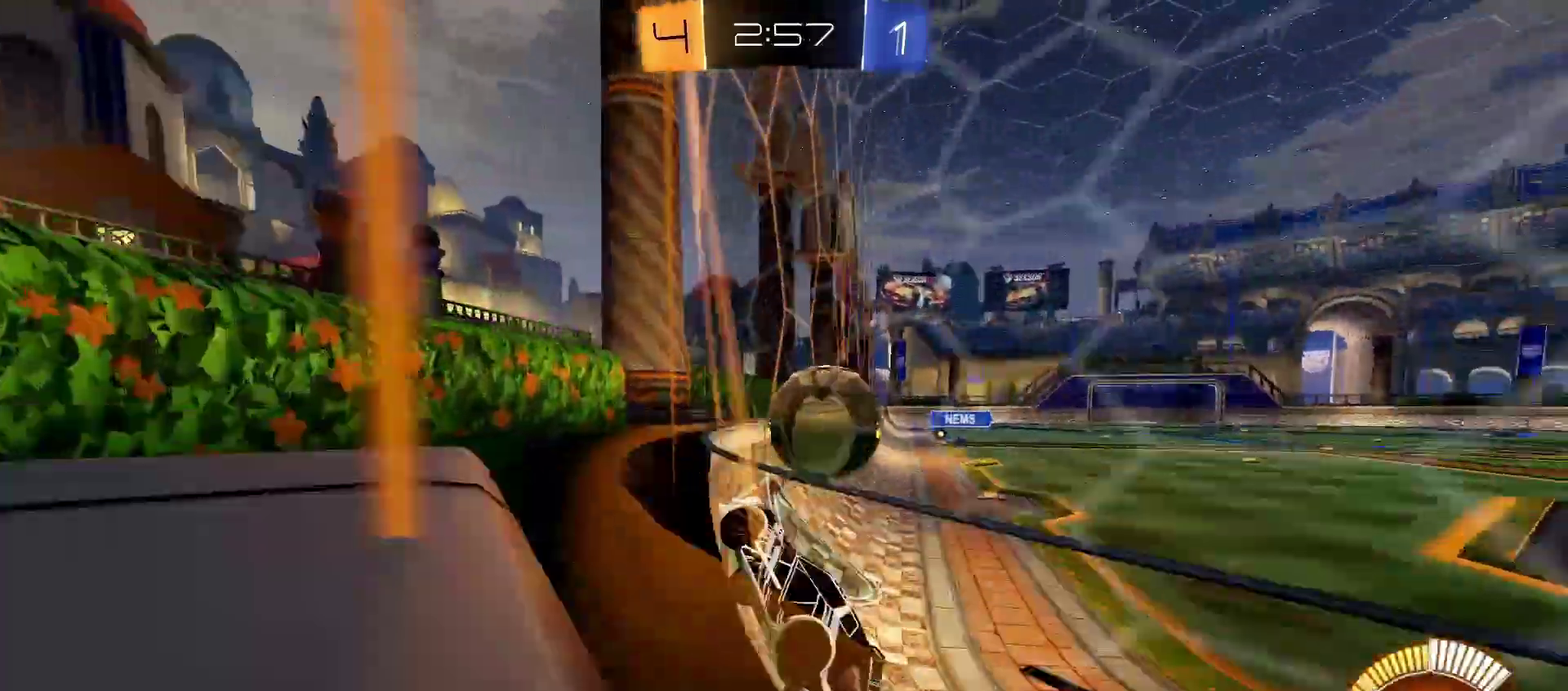
{"buttons": ["R2"], "left_stick": "center", "right_stick": "center", "events": [[83, "R2", "down"], [117, "left_stick", "right"], [217, "R1", "down"], [267, "left_stick", "center"], [350, "R1", "up"], [350, "left_stick", "right"], [450, "left_stick", "center"]]}
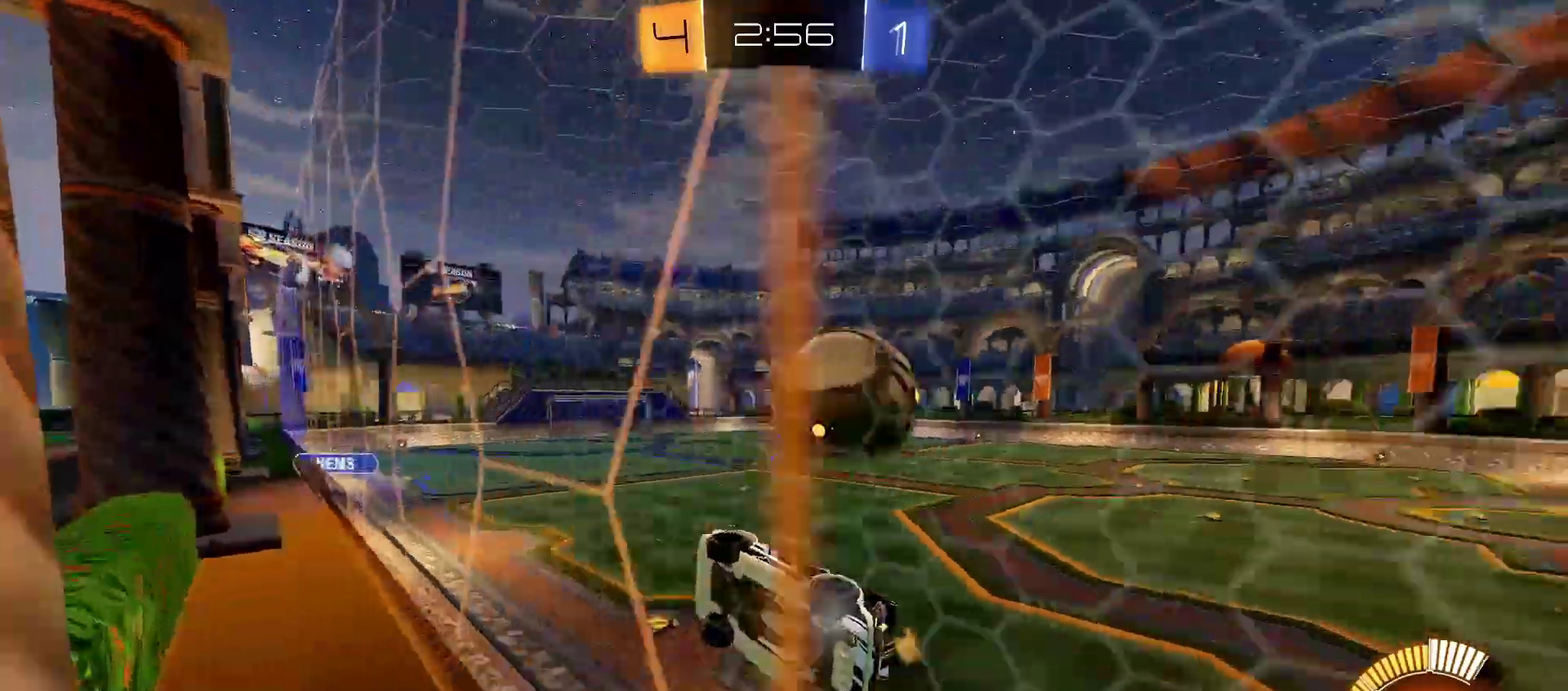
{"buttons": ["CROSS", "L1", "R1", "R2"], "left_stick": "down-left", "right_stick": "center", "events": [[117, "CROSS", "down"], [117, "left_stick", "down"], [367, "left_stick", "center"], [400, "R1", "down"], [467, "L1", "down"], [467, "left_stick", "down-left"]]}
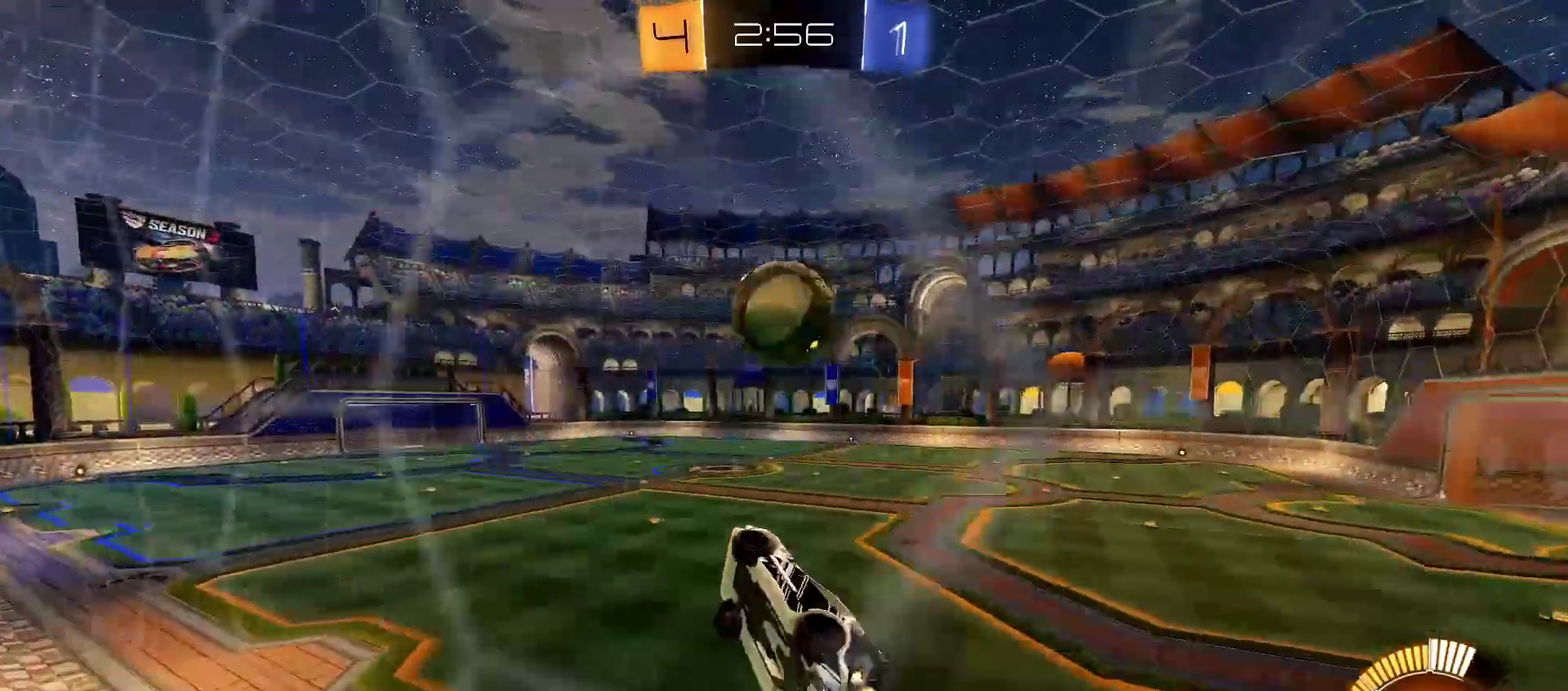
{"buttons": ["CROSS", "L1", "R1", "R2"], "left_stick": "down-left", "right_stick": "center", "events": [[200, "left_stick", "left"], [483, "left_stick", "down-left"]]}
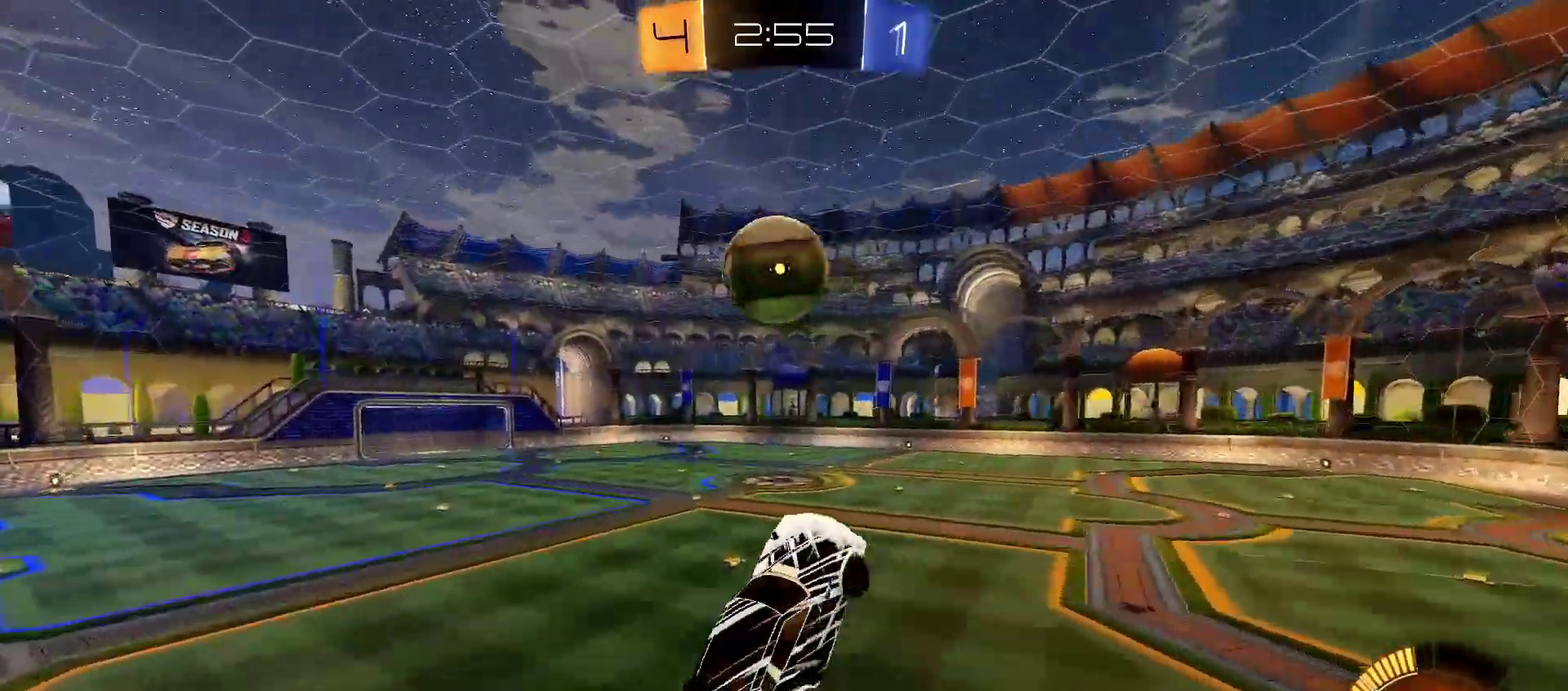
{"buttons": ["L1", "R2"], "left_stick": "up-left", "right_stick": "center", "events": [[133, "CROSS", "up"], [150, "R1", "up"], [233, "left_stick", "left"], [300, "left_stick", "up-left"]]}
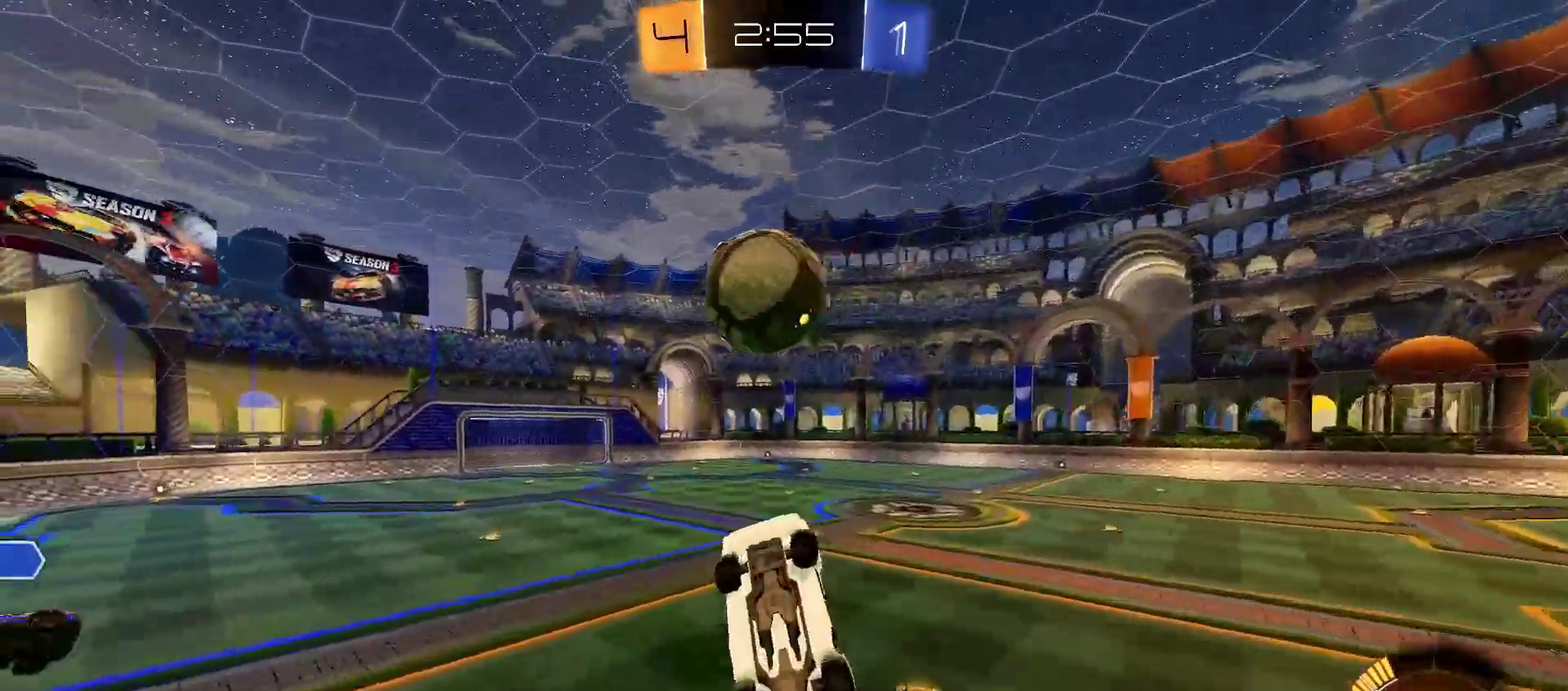
{"buttons": ["R1", "R2"], "left_stick": "right", "right_stick": "center", "events": [[17, "R1", "down"], [67, "left_stick", "left"], [217, "left_stick", "up-left"], [267, "L1", "up"], [300, "left_stick", "right"]]}
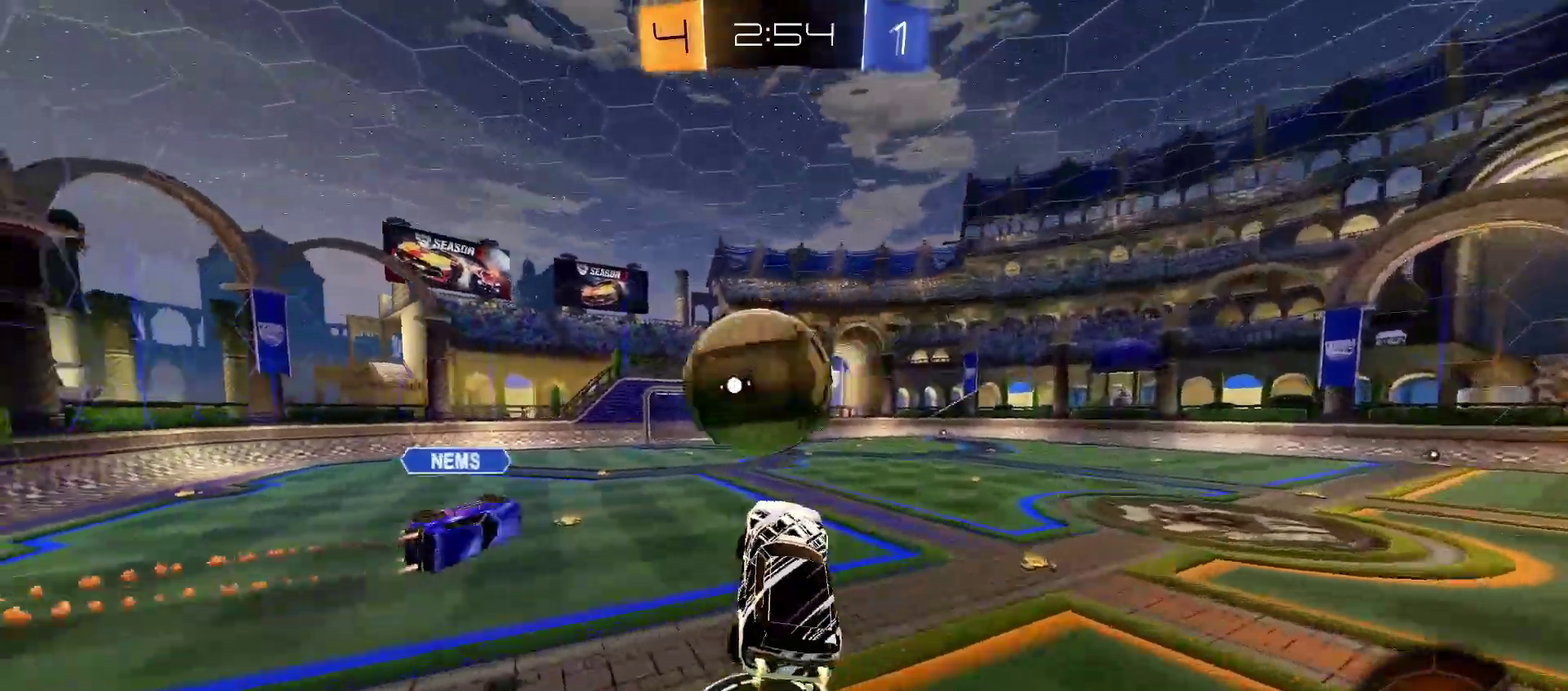
{"buttons": ["R1", "R2"], "left_stick": "left", "right_stick": "center"}
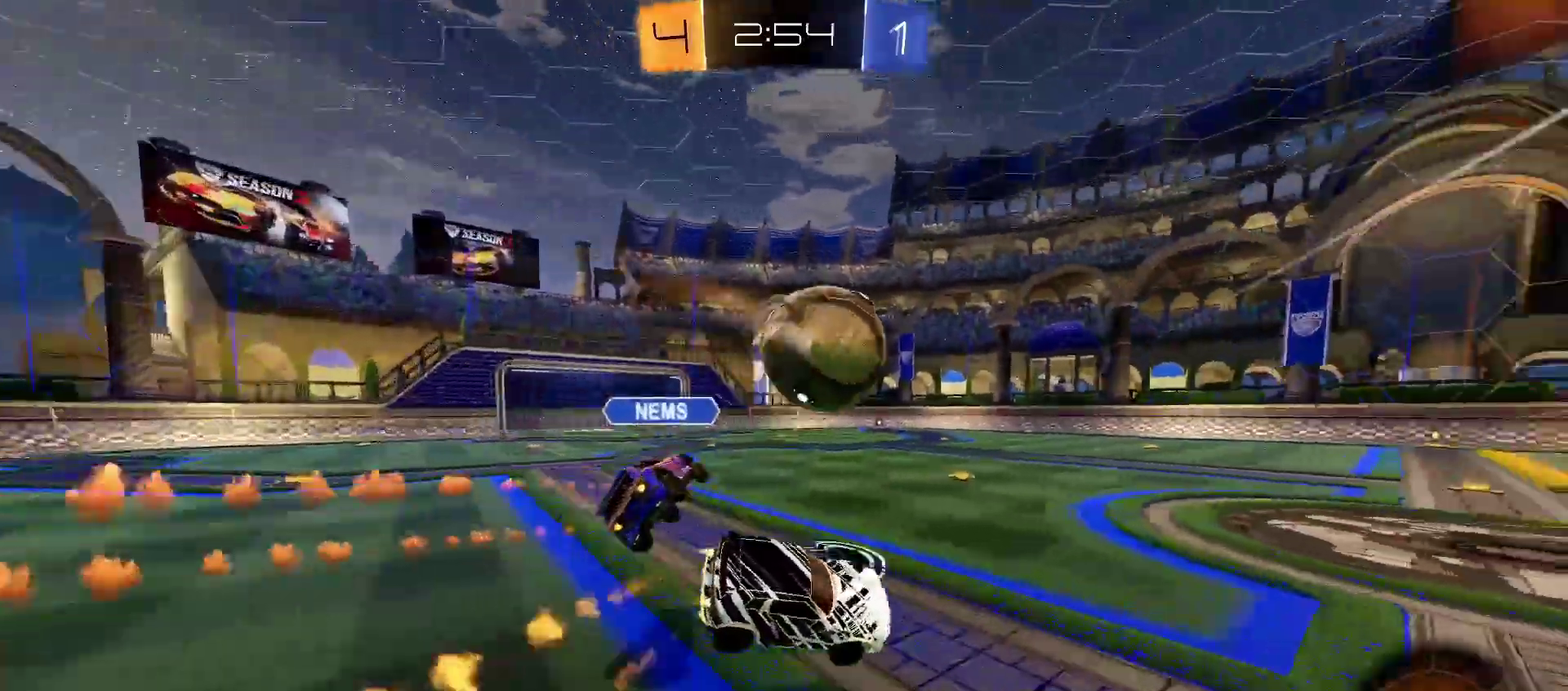
{"buttons": ["CROSS", "L1", "R2"], "left_stick": "down-left", "right_stick": "center"}
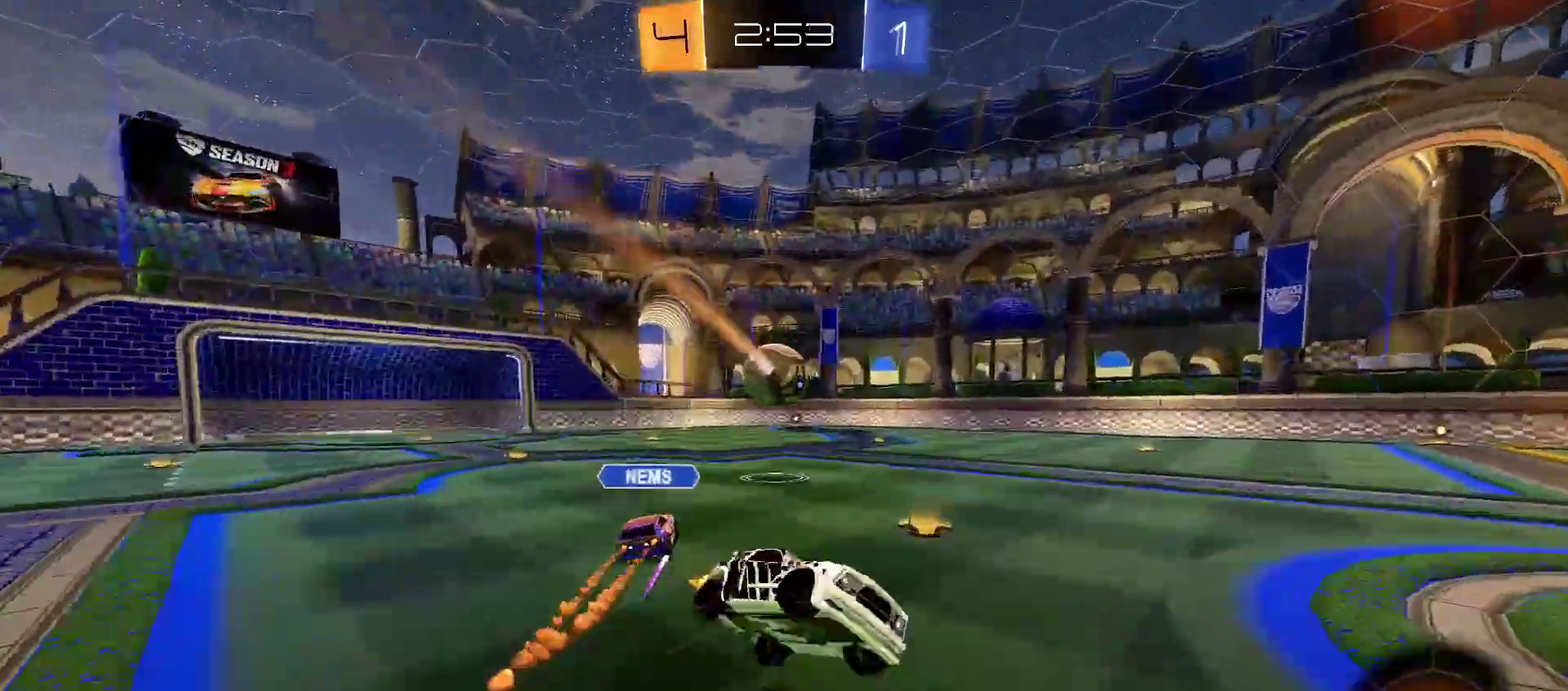
{"buttons": ["L1", "R2"], "left_stick": "up-left", "right_stick": "center", "events": [[67, "CROSS", "up"], [183, "left_stick", "left"], [250, "left_stick", "up-left"]]}
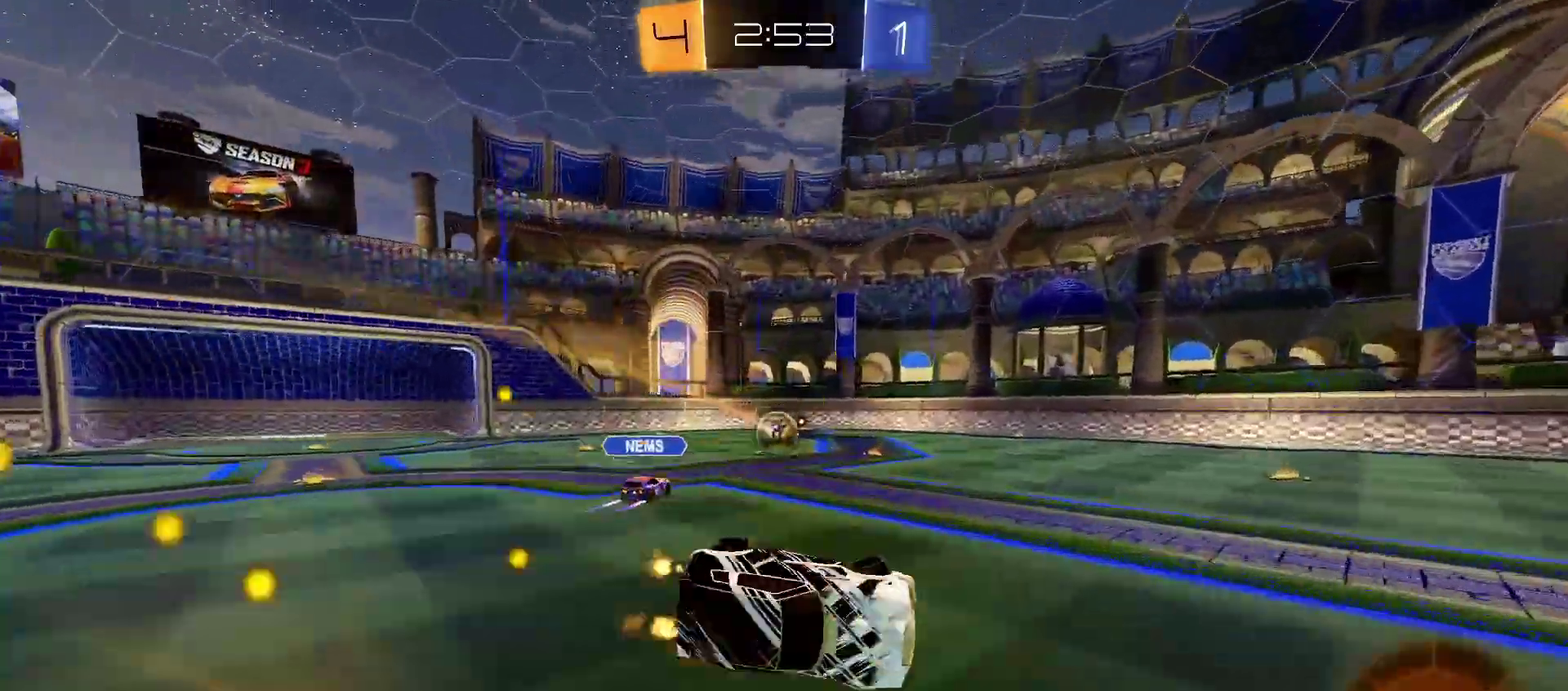
{"buttons": ["R2"], "left_stick": "center", "right_stick": "center", "events": [[67, "L1", "up"], [317, "left_stick", "left"], [383, "left_stick", "center"]]}
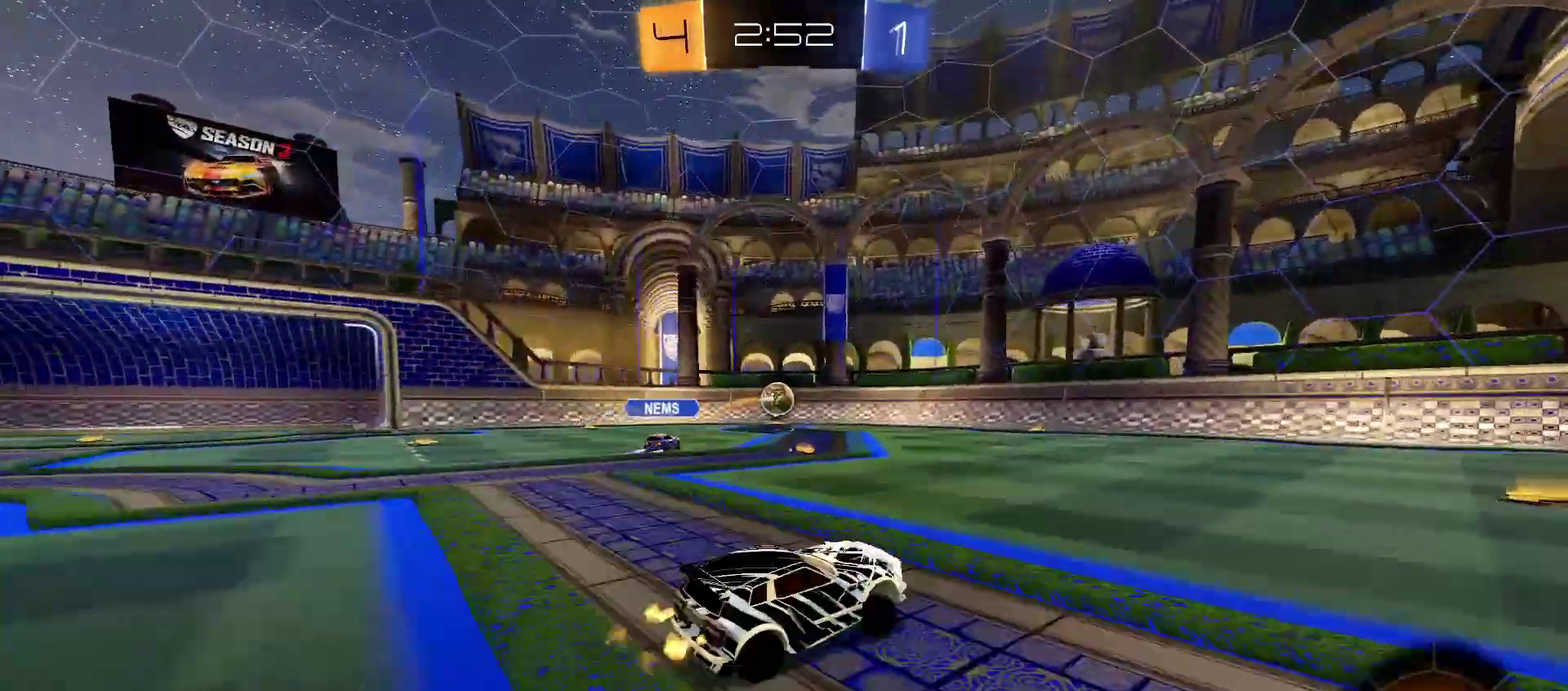
{"buttons": ["R2"], "left_stick": "right", "right_stick": "center", "events": [[167, "left_stick", "right"], [400, "left_stick", "center"], [483, "left_stick", "right"]]}
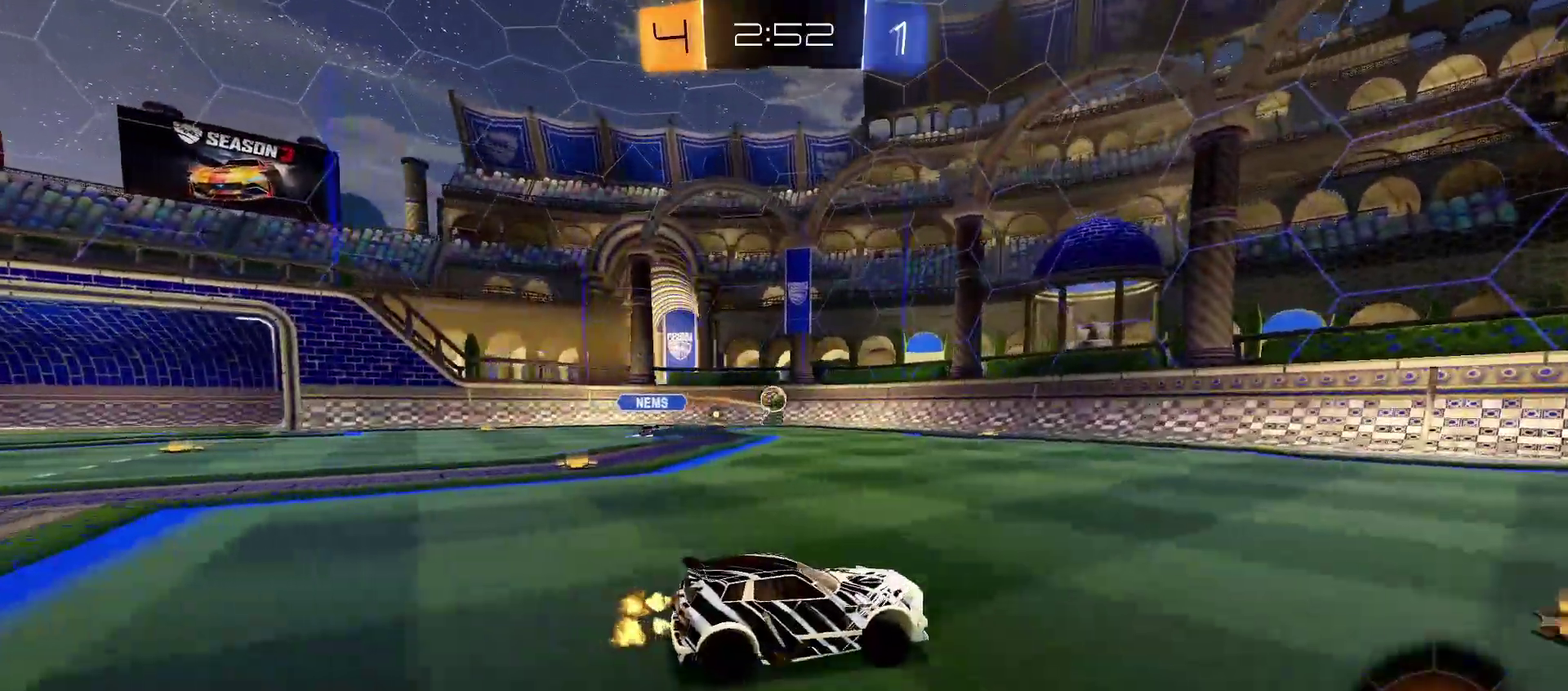
{"buttons": ["R1", "R2"], "left_stick": "center", "right_stick": "center", "events": [[150, "R1", "down"], [167, "SQUARE", "down"], [200, "left_stick", "center"], [267, "SQUARE", "up"], [383, "left_stick", "right"], [450, "left_stick", "center"]]}
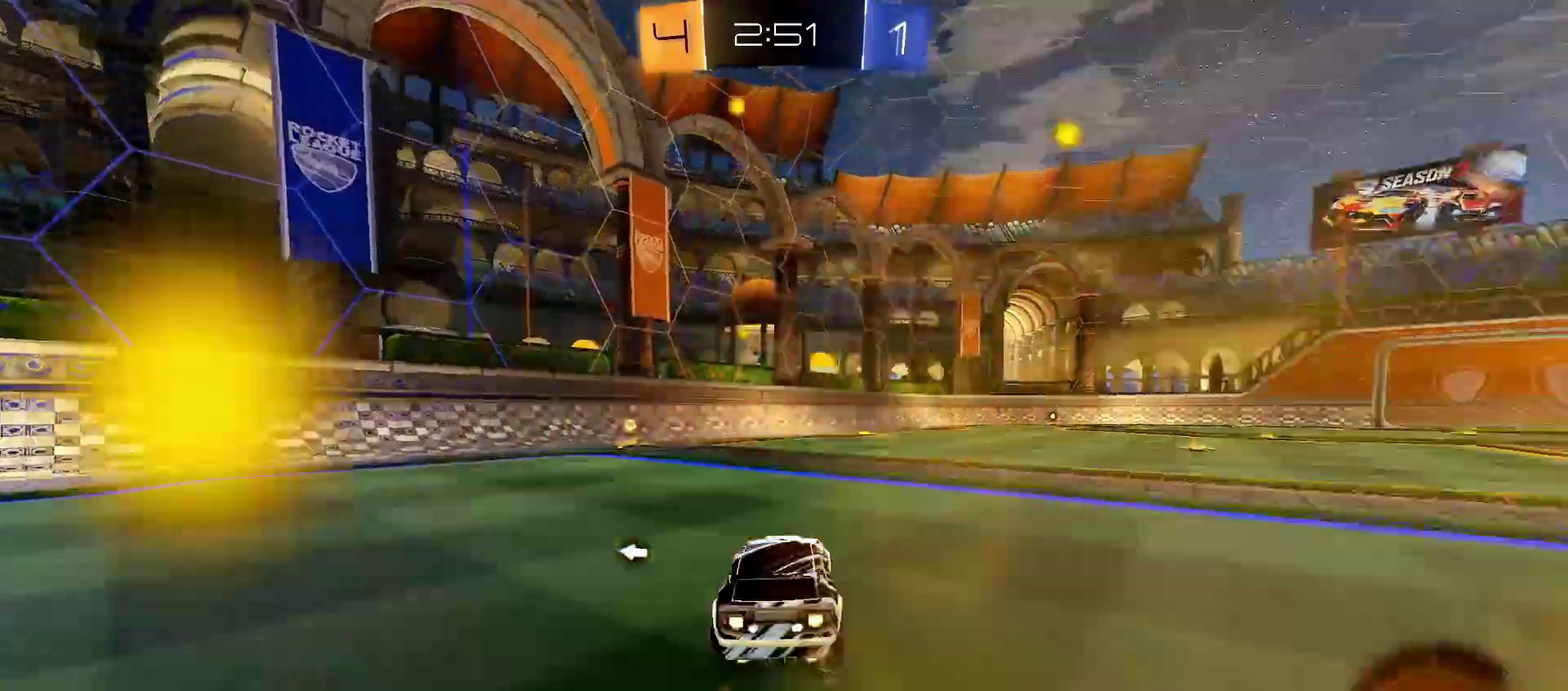
{"buttons": ["L1", "R2"], "left_stick": "left", "right_stick": "center", "events": [[117, "left_stick", "down-left"], [233, "SQUARE", "down"], [300, "left_stick", "center"], [350, "SQUARE", "up"], [417, "left_stick", "left"], [433, "L1", "down"], [433, "R1", "up"]]}
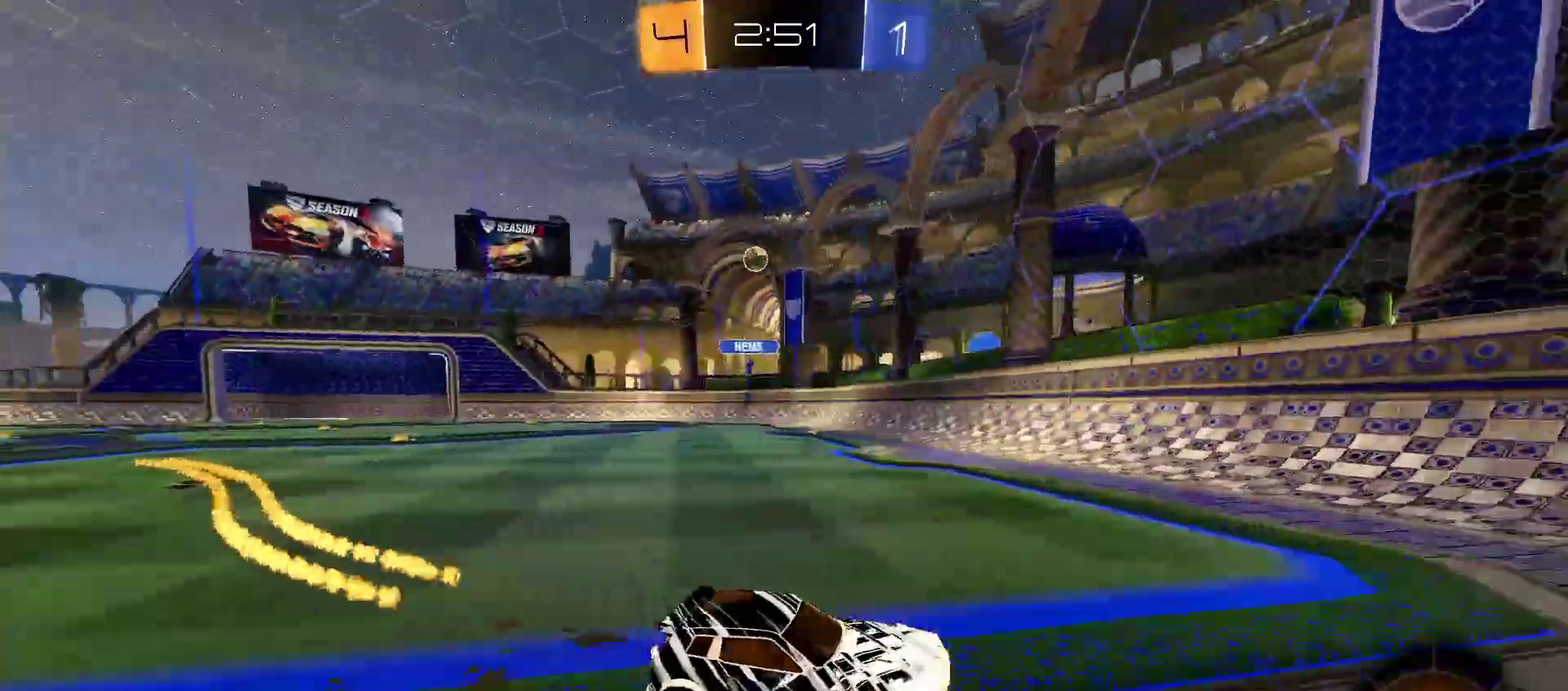
{"buttons": ["R2"], "left_stick": "left", "right_stick": "center", "events": [[50, "L1", "up"]]}
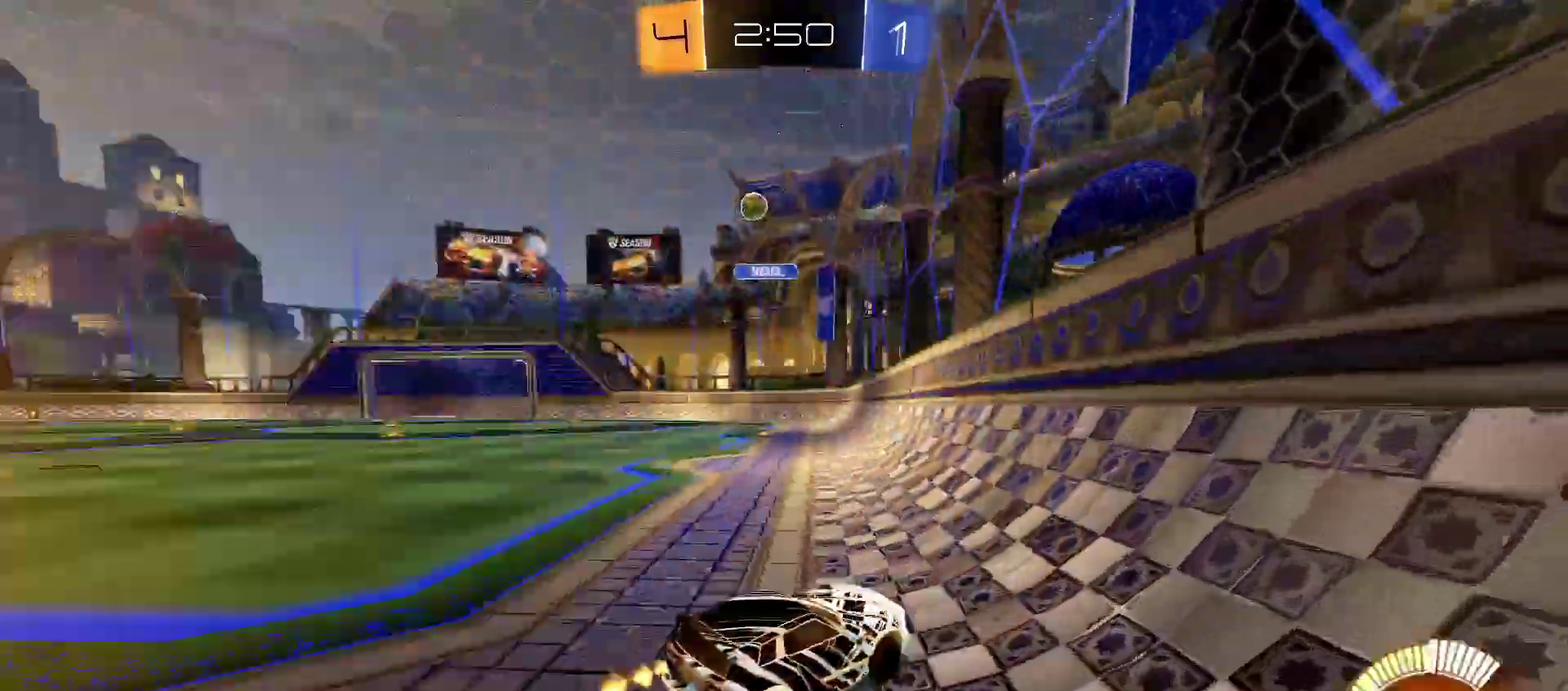
{"buttons": ["R2"], "left_stick": "left", "right_stick": "center", "events": [[300, "L2", "down"], [333, "R2", "up"], [433, "R2", "down"], [500, "L2", "up"]]}
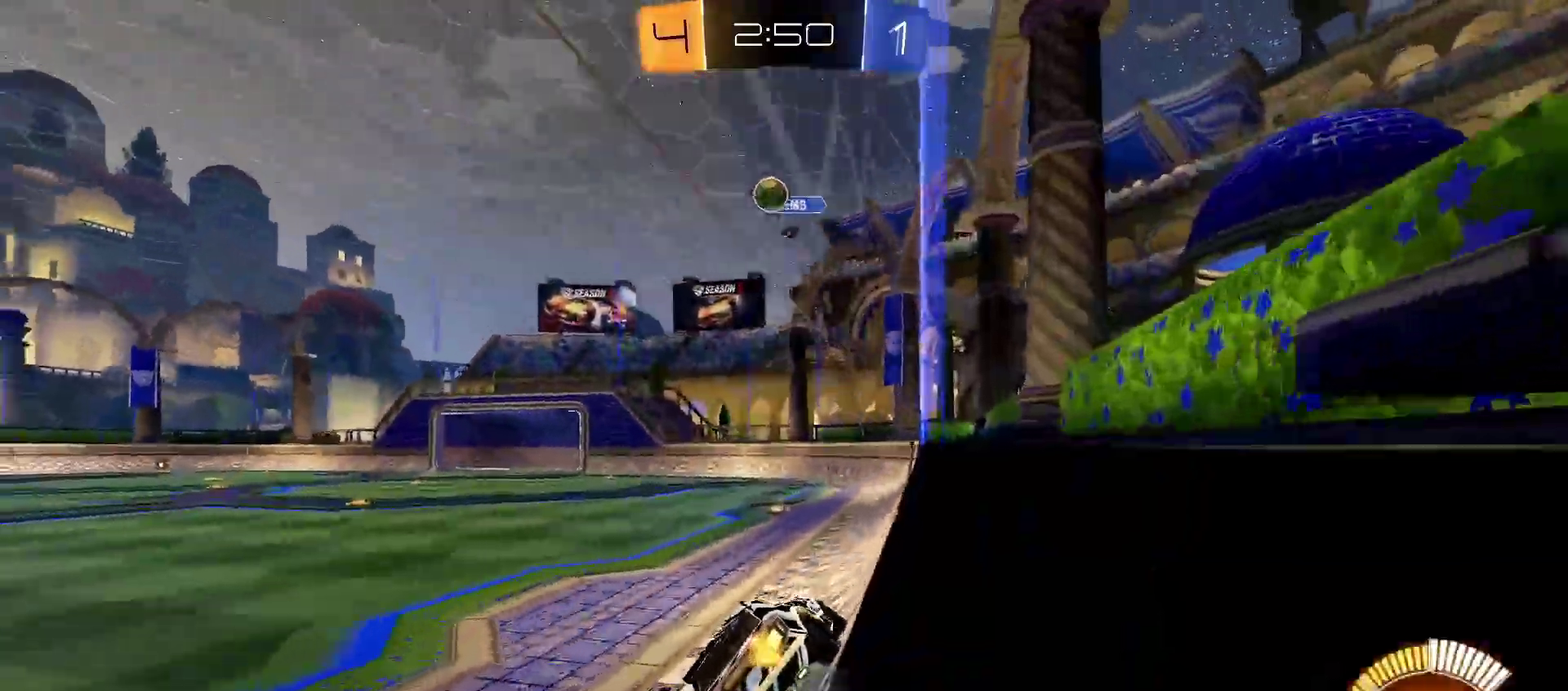
{"buttons": ["R2"], "left_stick": "left", "right_stick": "center", "events": [[133, "L1", "down"], [250, "L1", "up"]]}
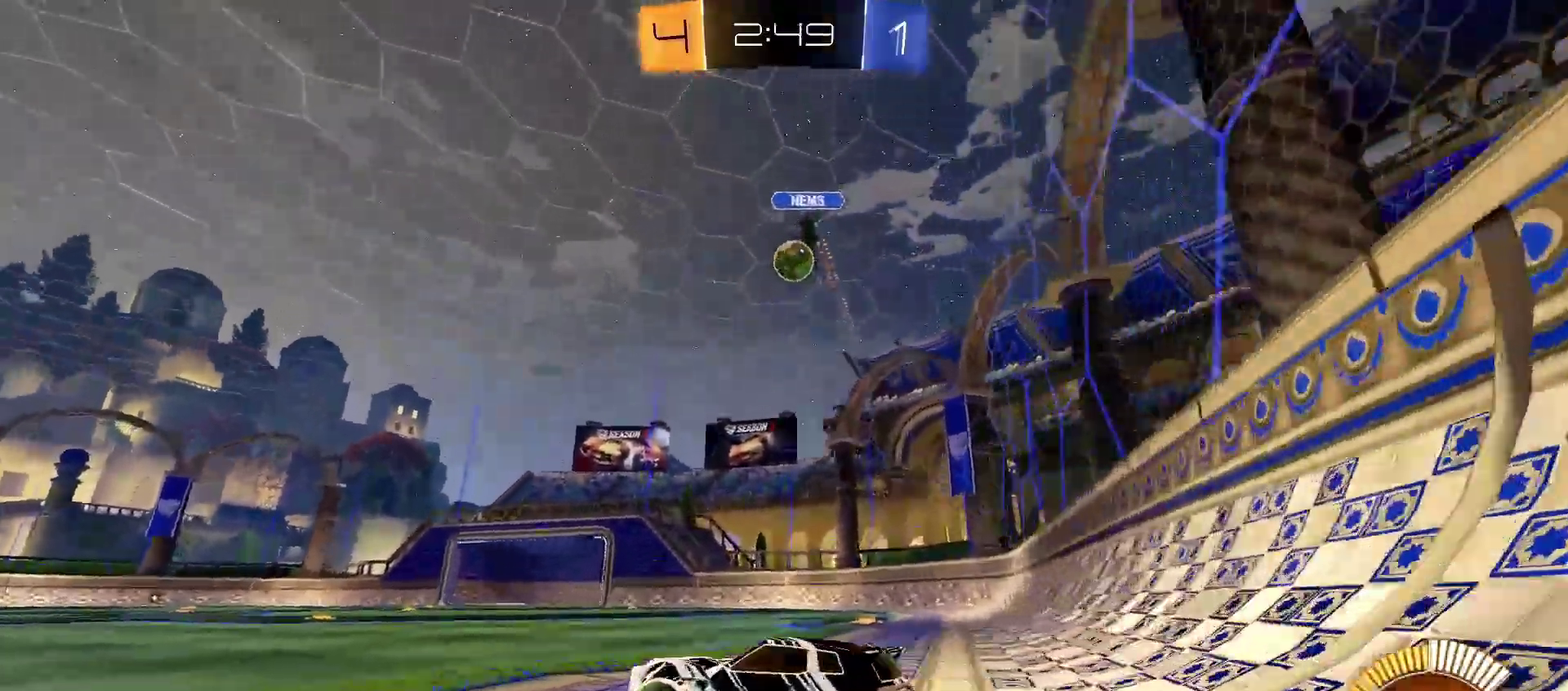
{"buttons": ["L1", "R2"], "left_stick": "right", "right_stick": "center", "events": [[267, "left_stick", "right"], [300, "L2", "down"], [317, "L1", "down"], [350, "L2", "up"]]}
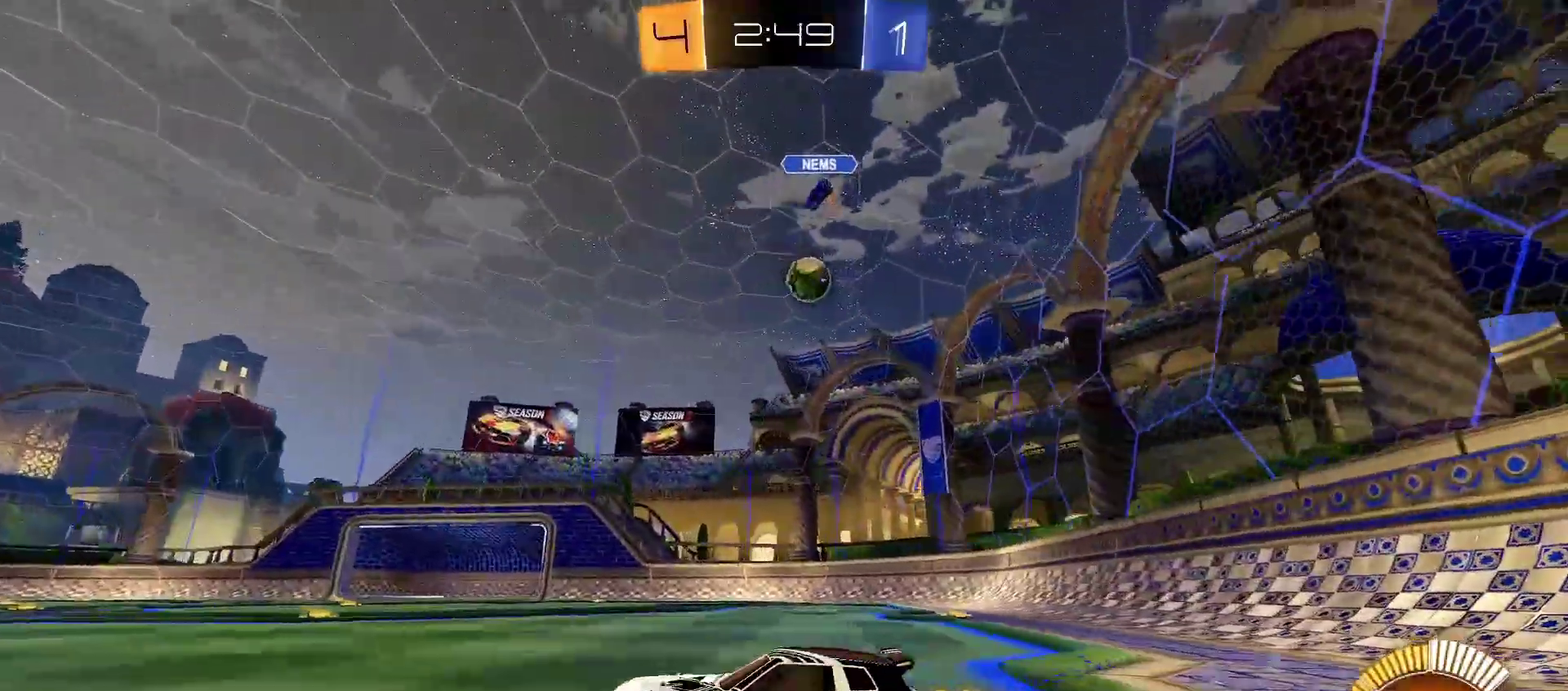
{"buttons": ["R2"], "left_stick": "up-right", "right_stick": "center", "events": [[33, "L1", "up"], [183, "left_stick", "up-right"], [217, "R1", "down"], [483, "R1", "up"]]}
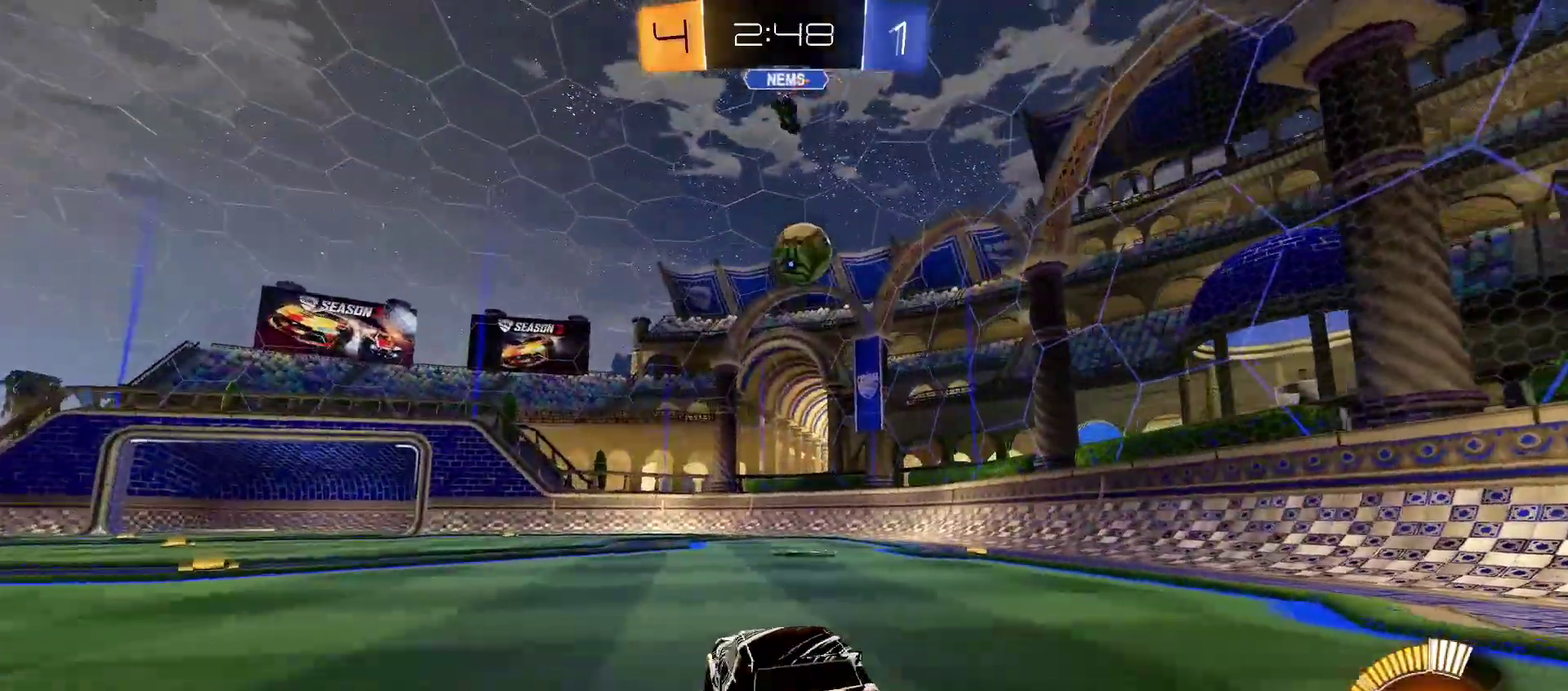
{"buttons": ["R1", "R2"], "left_stick": "center", "right_stick": "center", "events": [[100, "left_stick", "center"], [383, "left_stick", "down-left"], [450, "left_stick", "center"], [467, "R1", "down"]]}
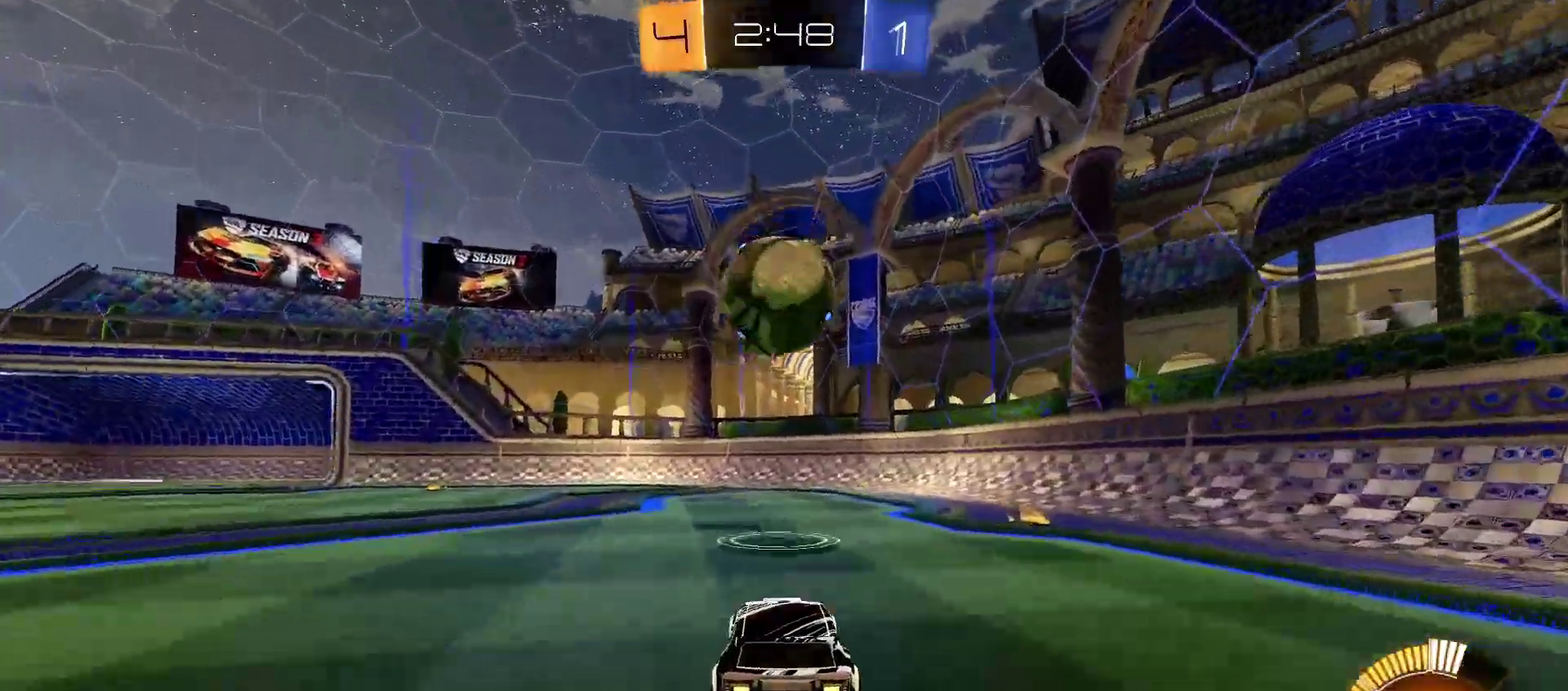
{"buttons": ["R1", "R2"], "left_stick": "center", "right_stick": "center", "events": [[117, "left_stick", "right"], [150, "SQUARE", "down"], [267, "SQUARE", "up"], [383, "left_stick", "left"], [483, "left_stick", "center"]]}